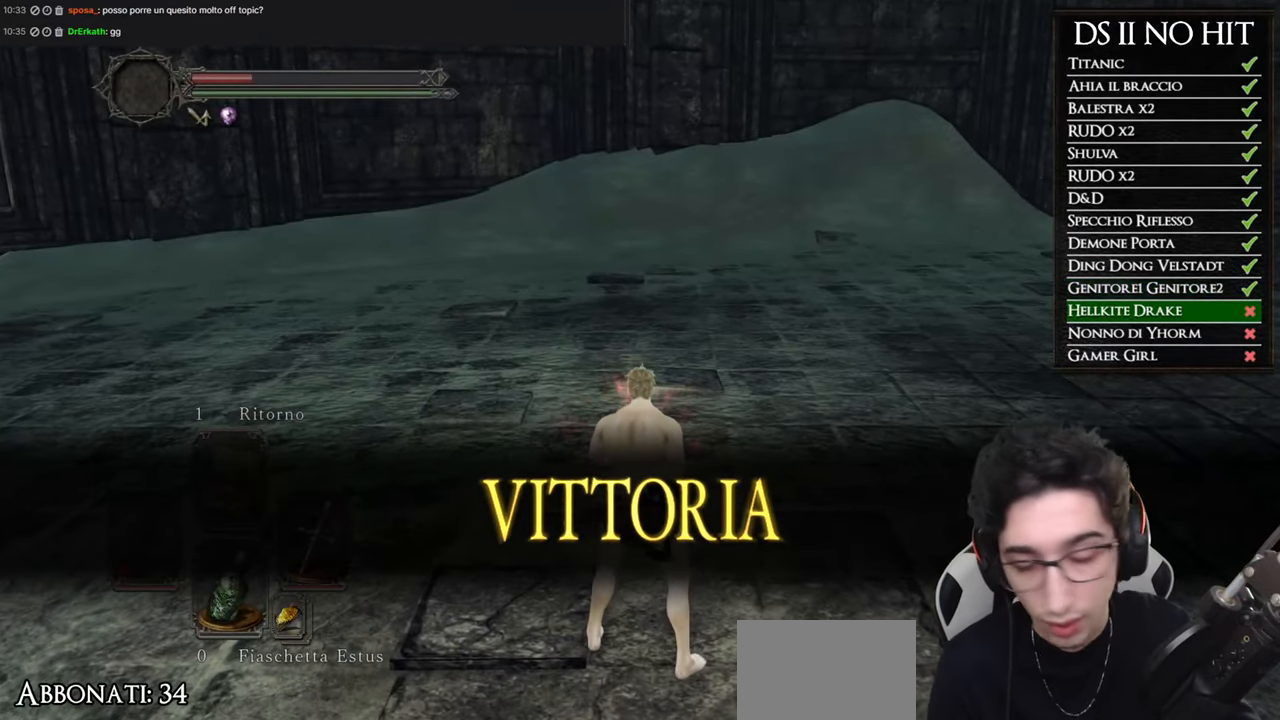
Gameplay with a controller (Xbox layout); each line is a JSON object with the inputs held at the frame after it. "button_events" lists button changes between this image and that frame as [ms after this image, input, new state], when the widget could be followed in between (sticks are given only as held states).
{"buttons": [], "left_stick": "up", "right_stick": "center", "button_events": []}
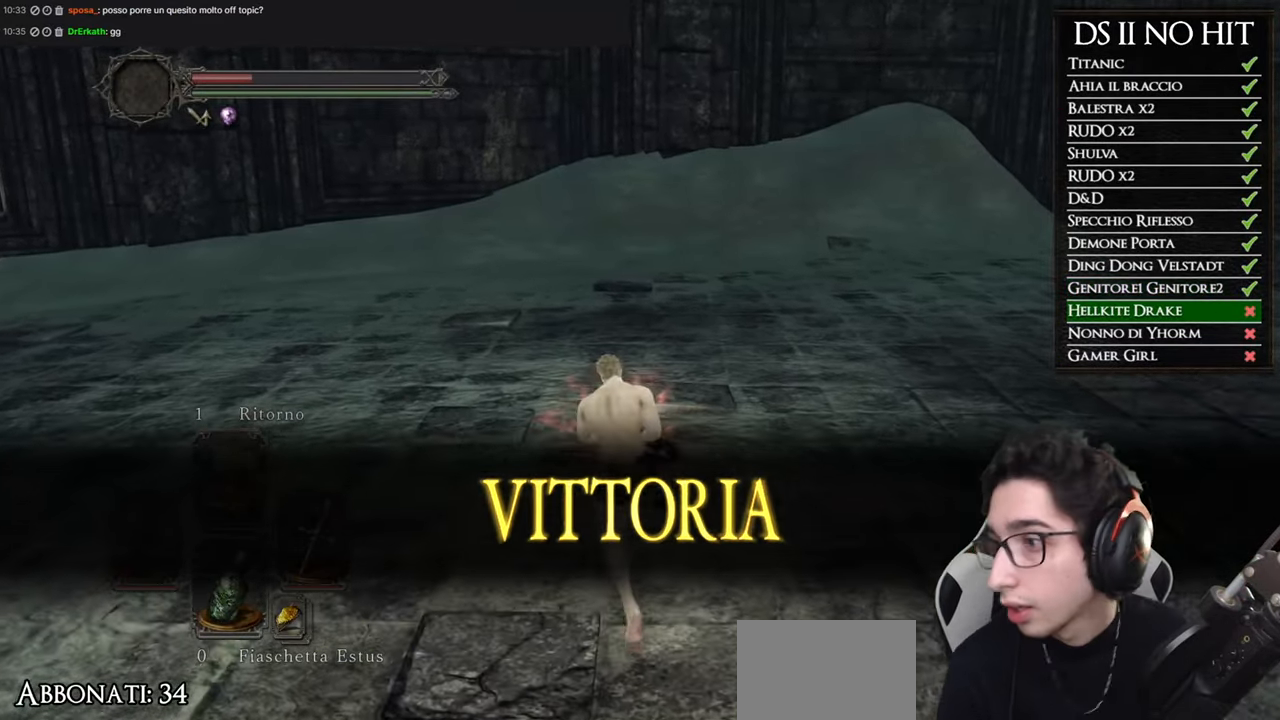
{"buttons": [], "left_stick": "center", "right_stick": "center", "button_events": []}
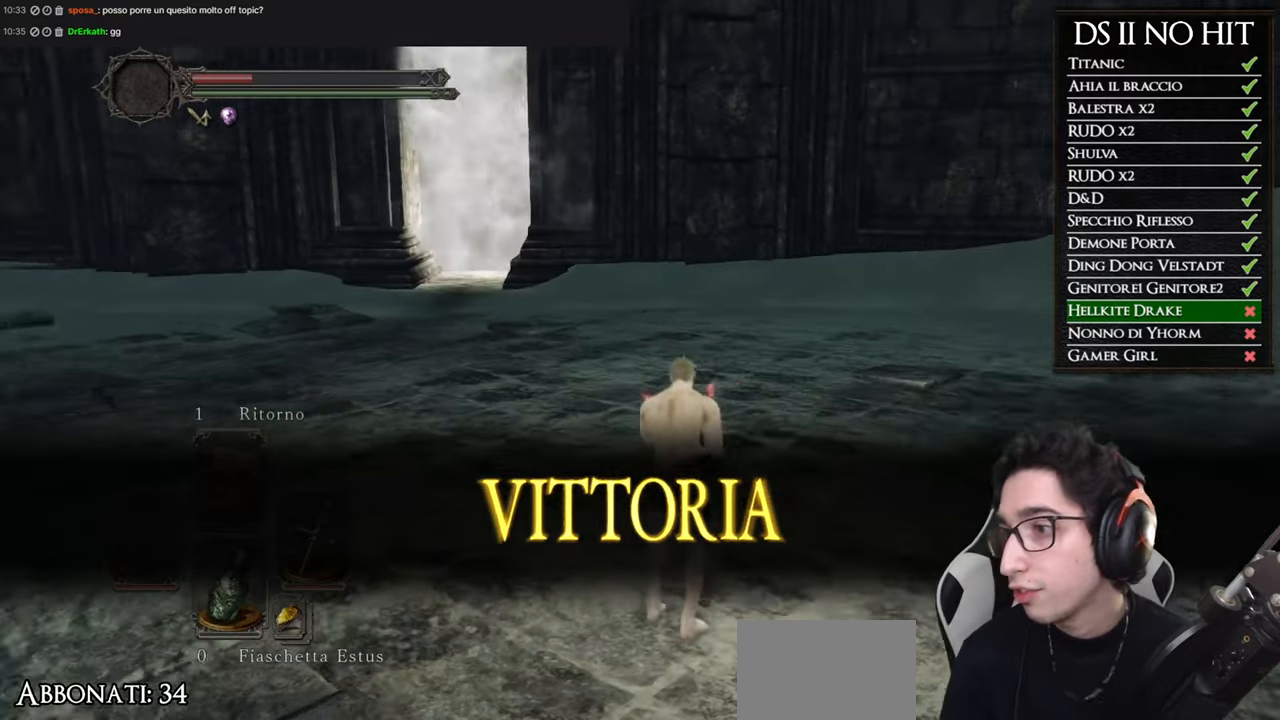
{"buttons": [], "left_stick": "up", "right_stick": "left", "button_events": []}
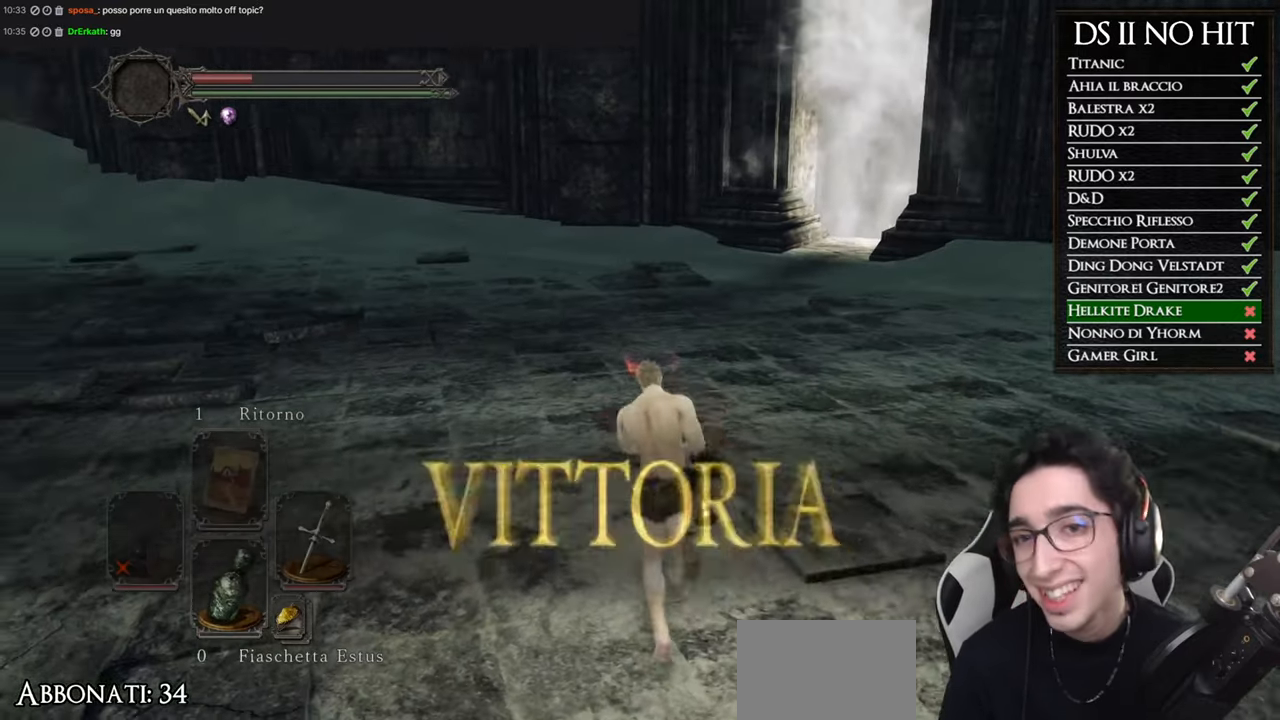
{"buttons": [], "left_stick": "up", "right_stick": "left", "button_events": []}
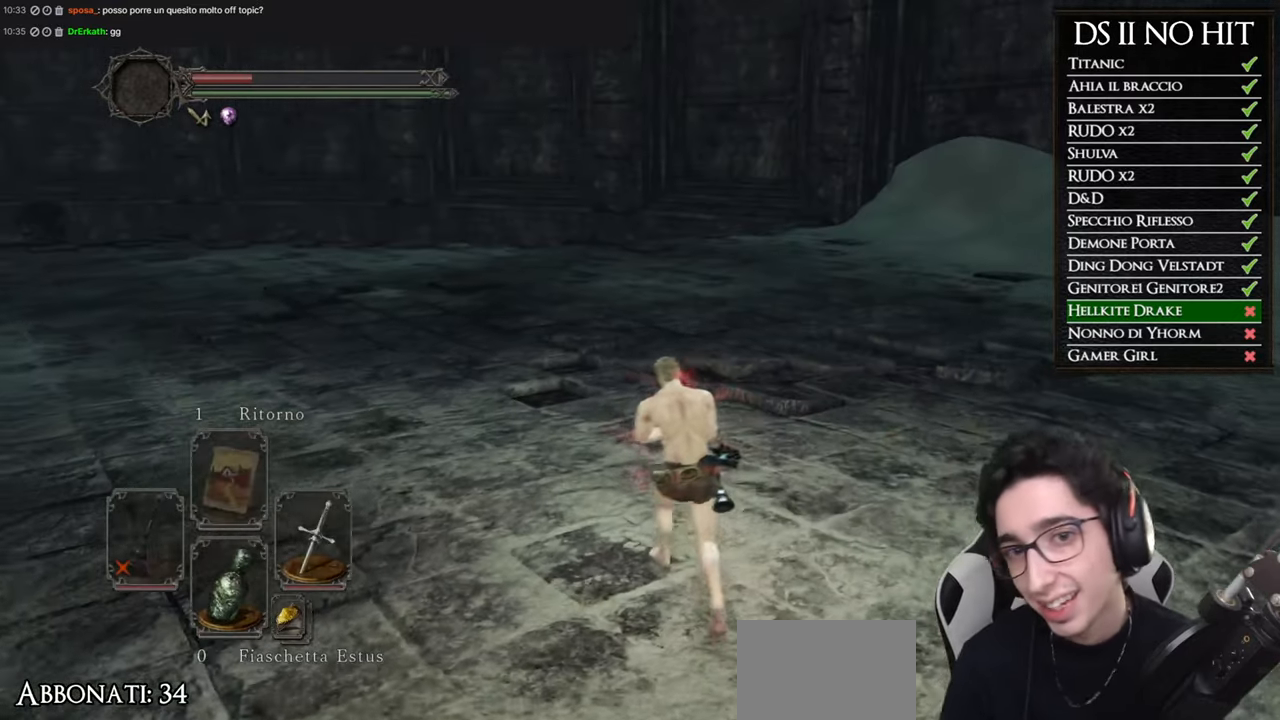
{"buttons": [], "left_stick": "up", "right_stick": "center", "button_events": []}
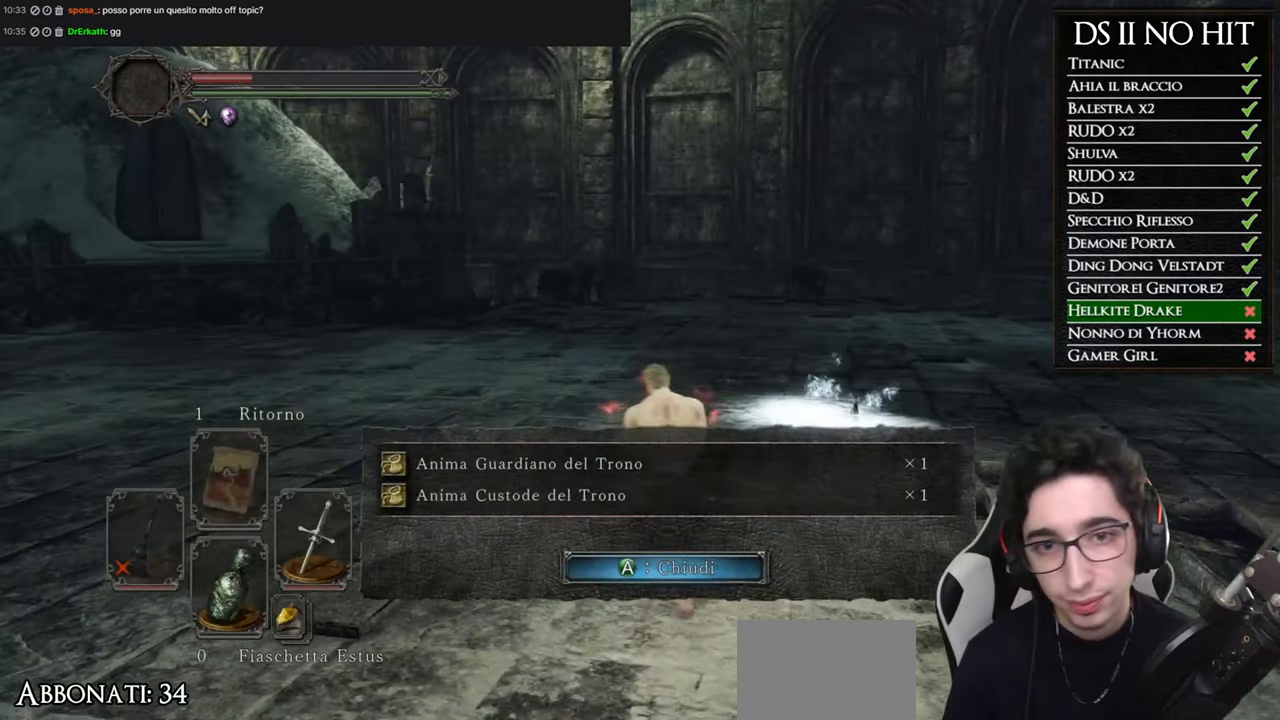
{"buttons": [], "left_stick": "center", "right_stick": "center", "button_events": [[167, "A", "down"], [267, "A", "up"]]}
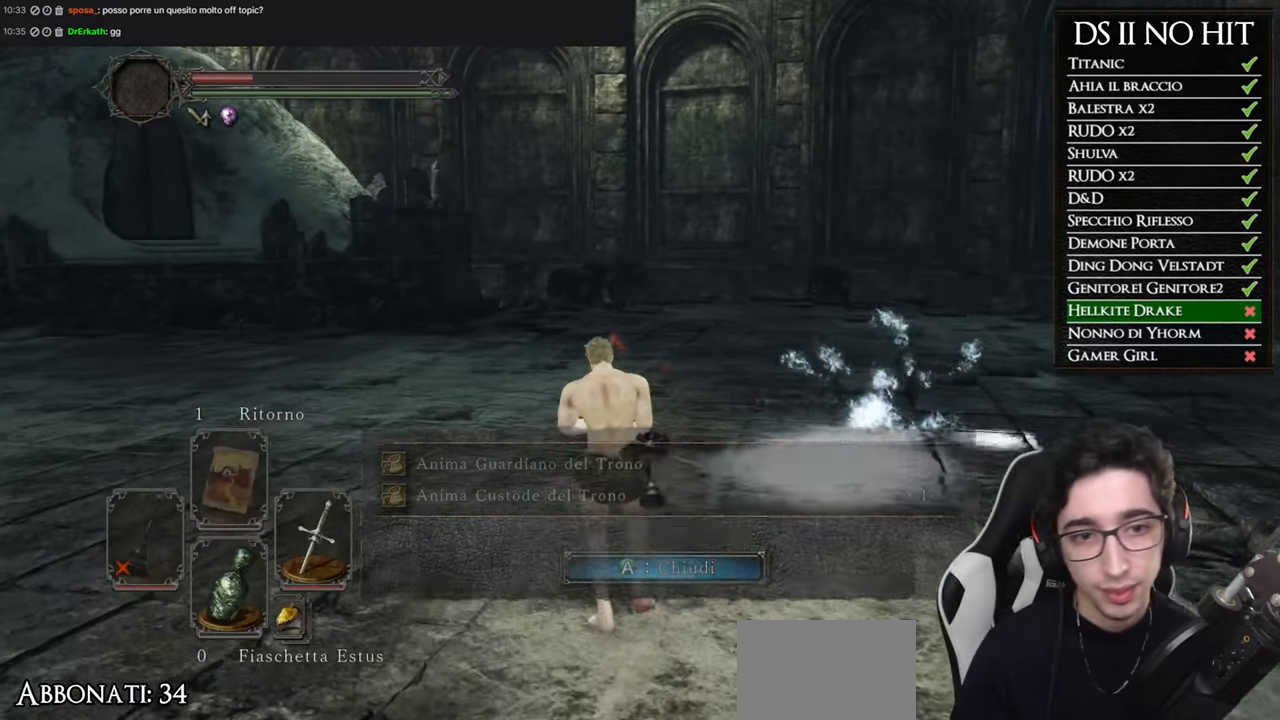
{"buttons": [], "left_stick": "center", "right_stick": "center", "button_events": []}
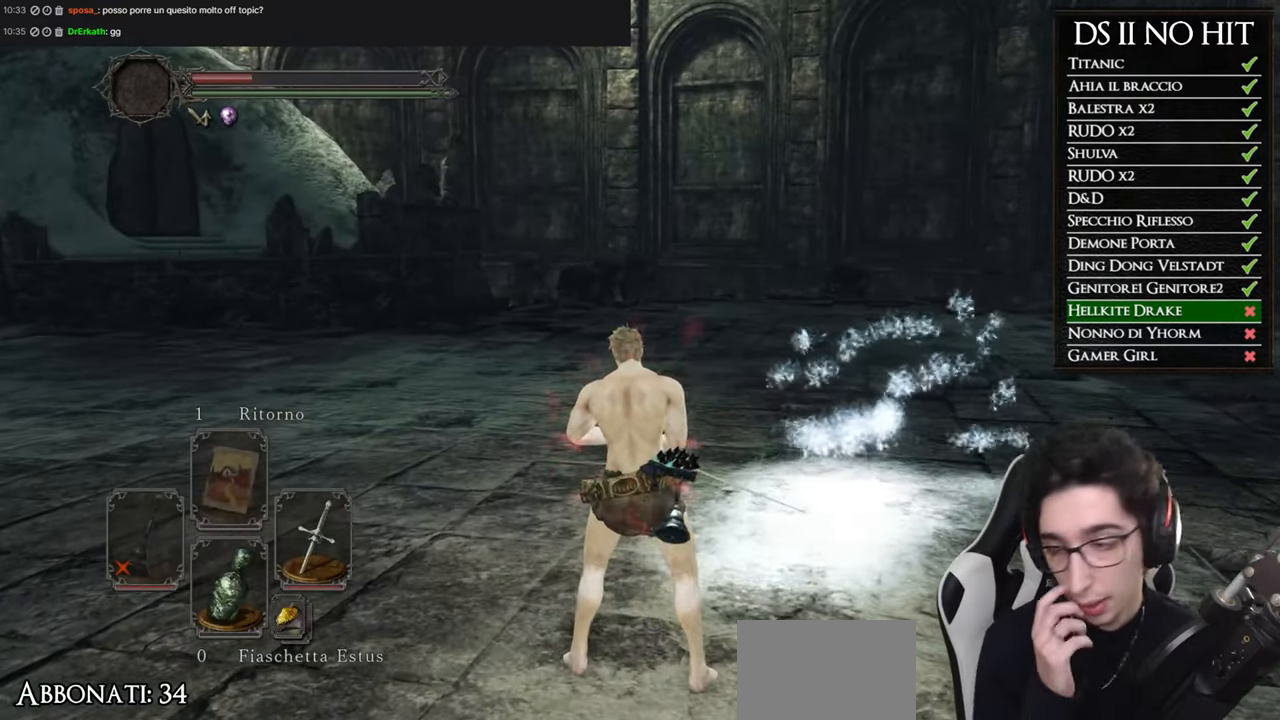
{"buttons": [], "left_stick": "center", "right_stick": "center", "button_events": []}
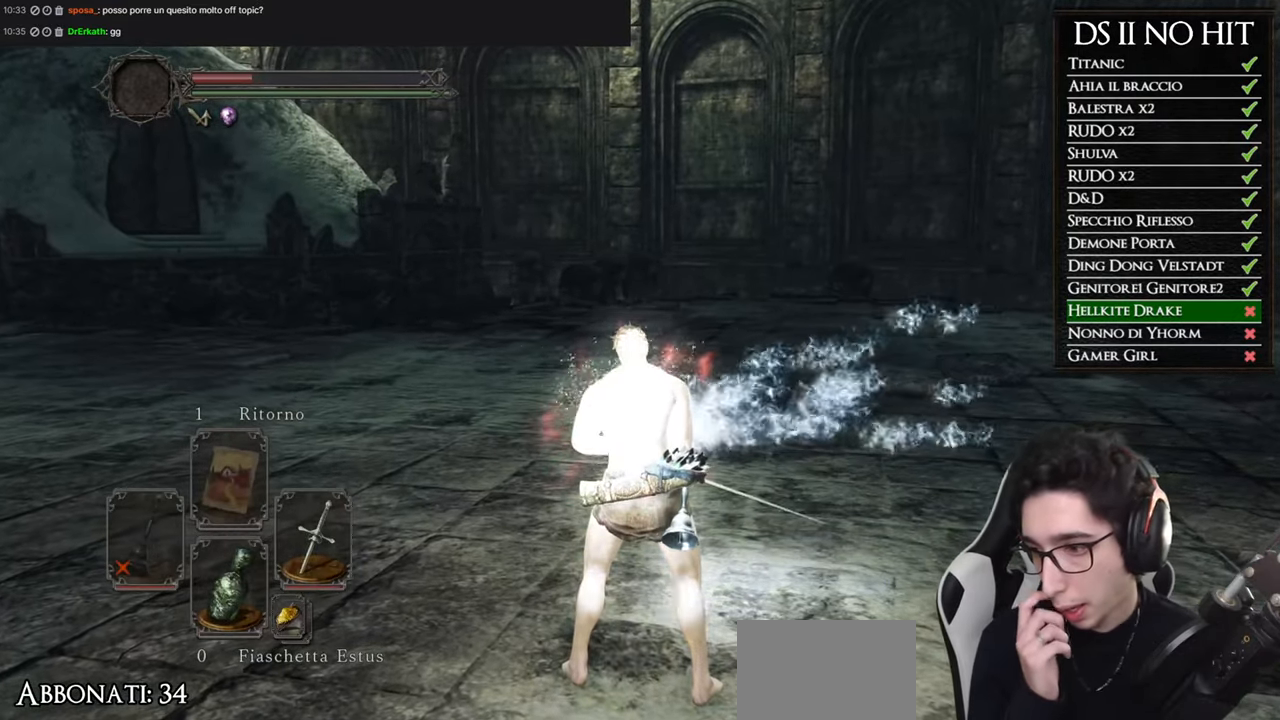
{"buttons": [], "left_stick": "center", "right_stick": "center", "button_events": []}
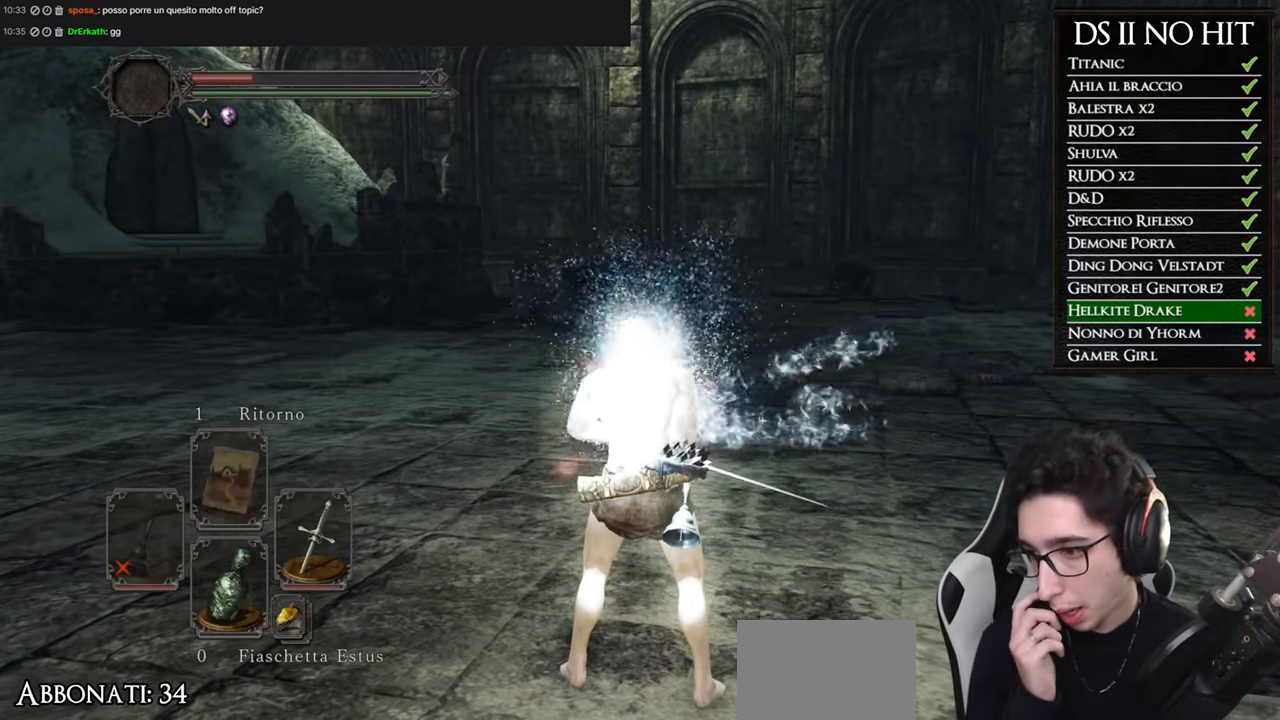
{"buttons": [], "left_stick": "center", "right_stick": "center", "button_events": []}
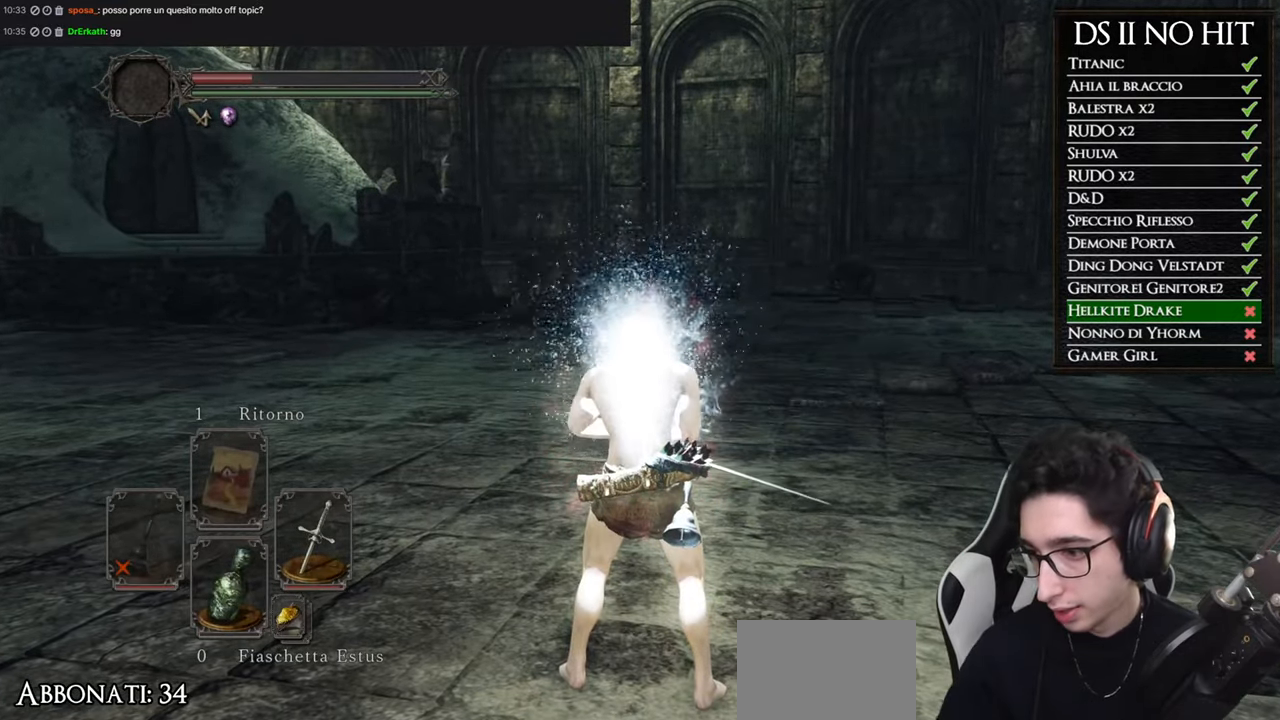
{"buttons": [], "left_stick": "up", "right_stick": "center", "button_events": []}
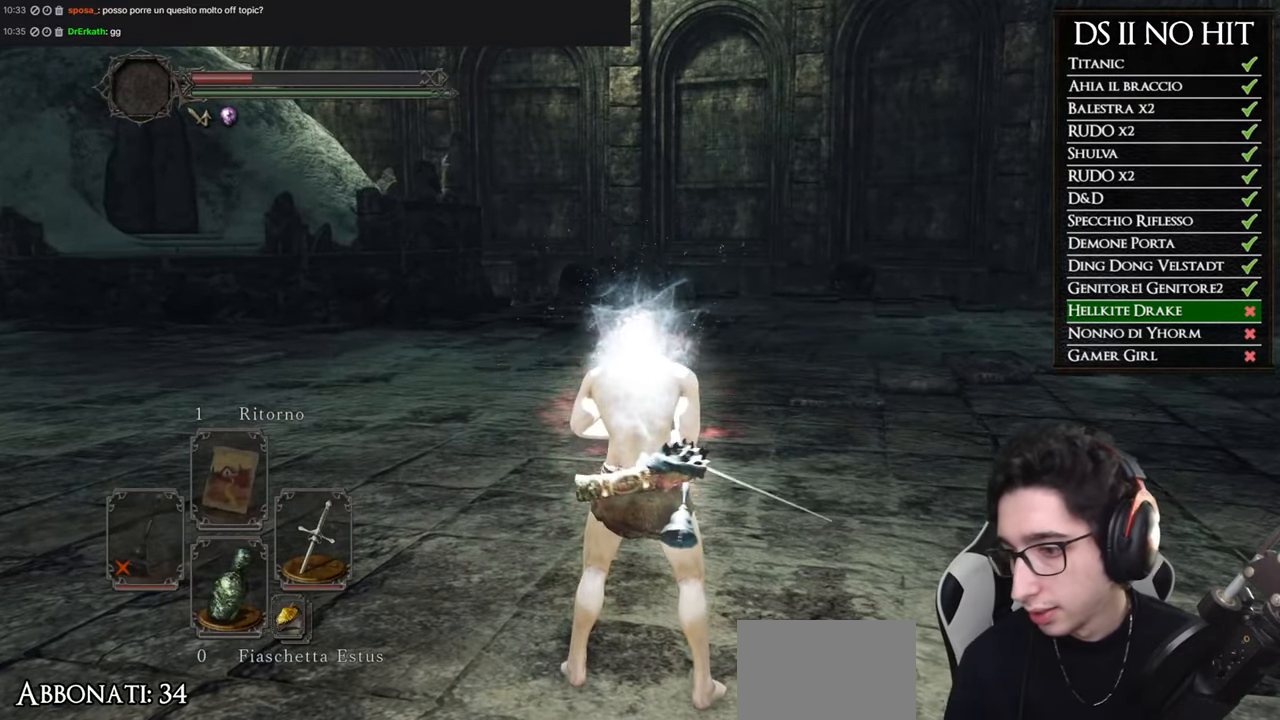
{"buttons": [], "left_stick": "up", "right_stick": "center", "button_events": []}
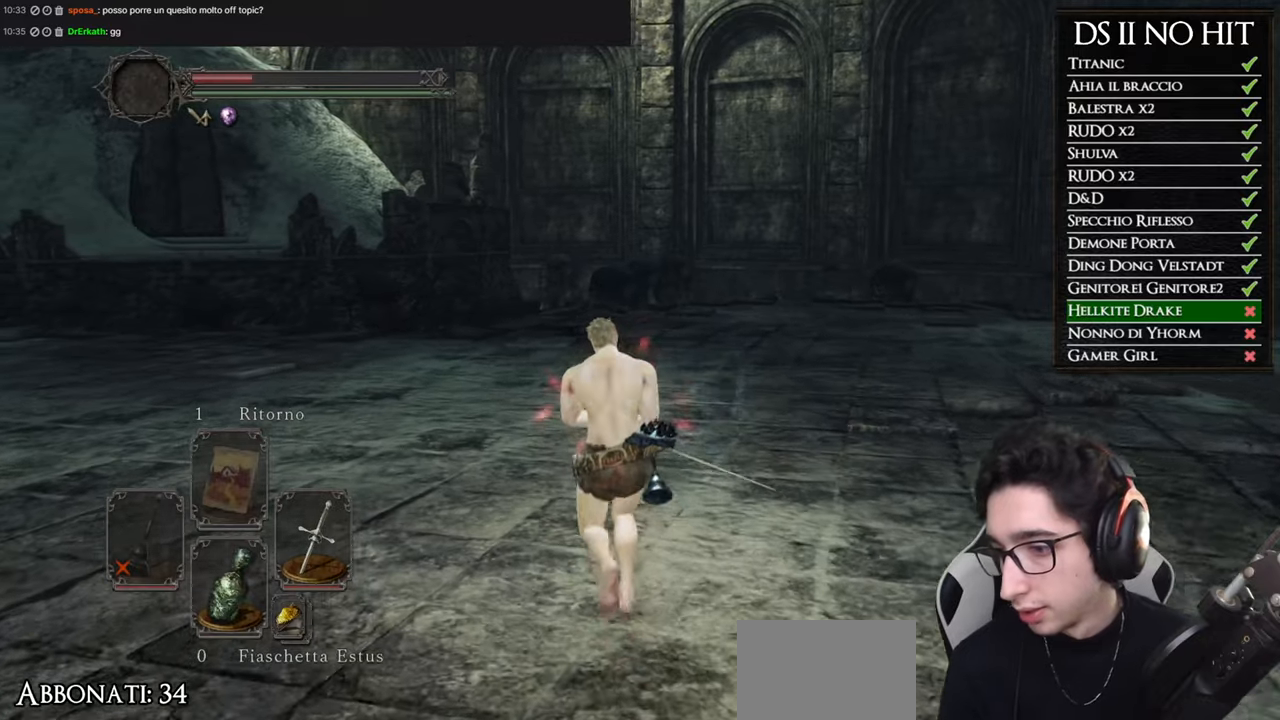
{"buttons": [], "left_stick": "center", "right_stick": "center", "button_events": []}
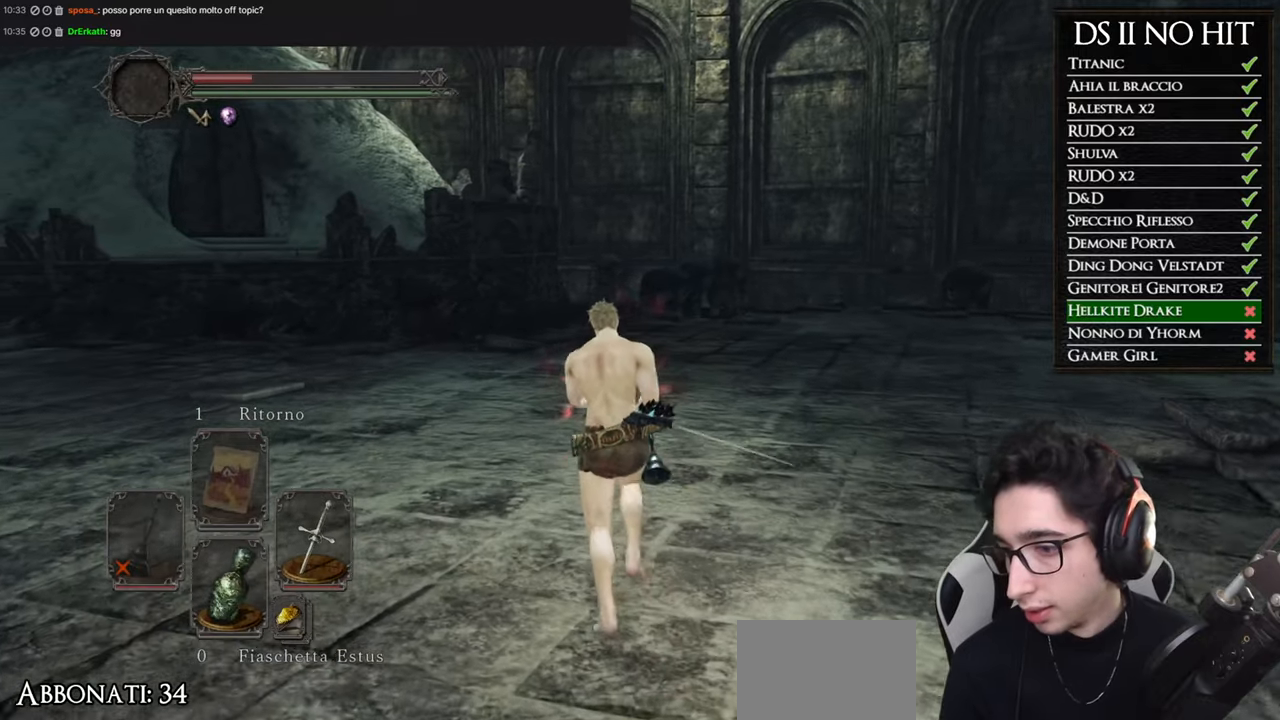
{"buttons": [], "left_stick": "center", "right_stick": "center", "button_events": []}
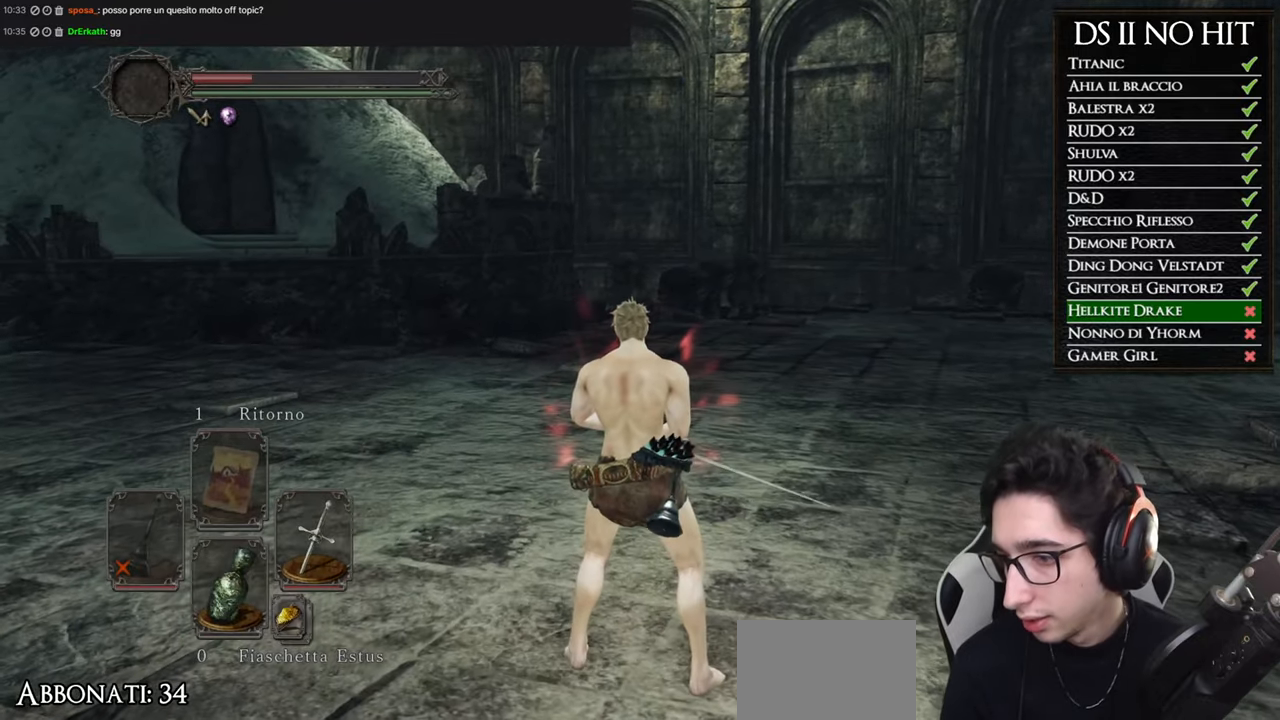
{"buttons": [], "left_stick": "center", "right_stick": "center", "button_events": []}
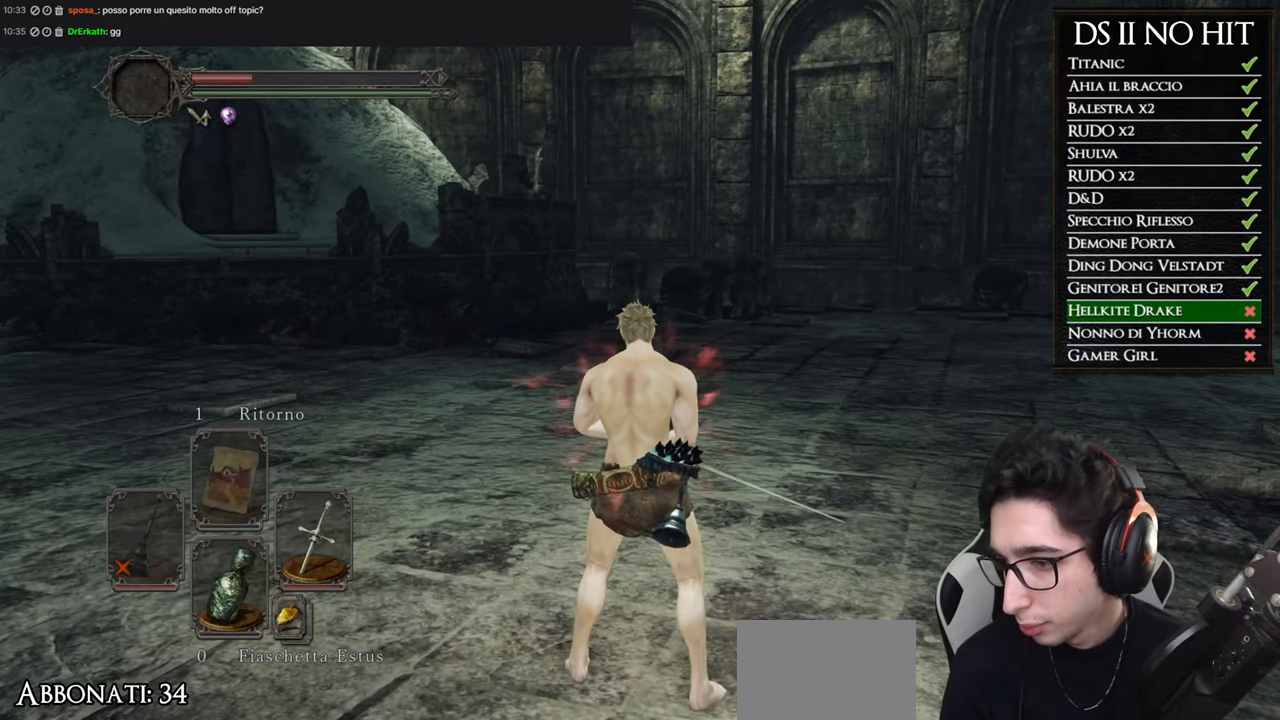
{"buttons": [], "left_stick": "center", "right_stick": "center", "button_events": []}
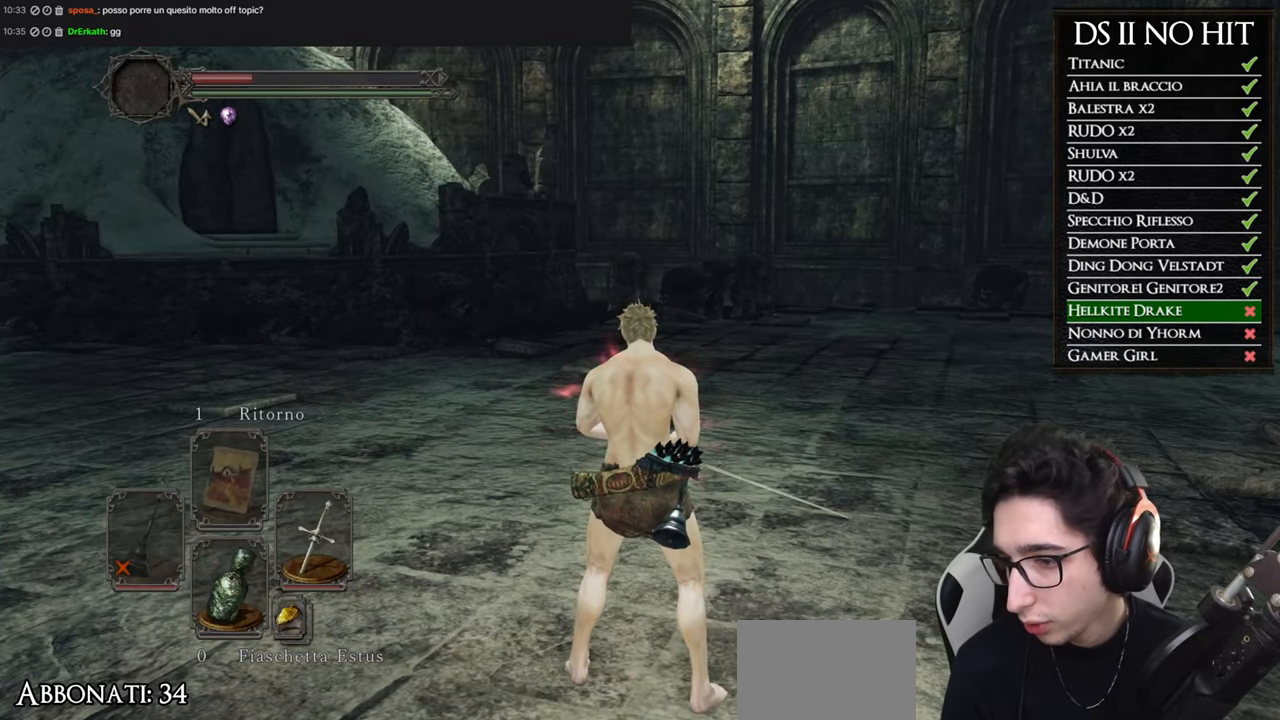
{"buttons": [], "left_stick": "center", "right_stick": "right", "button_events": []}
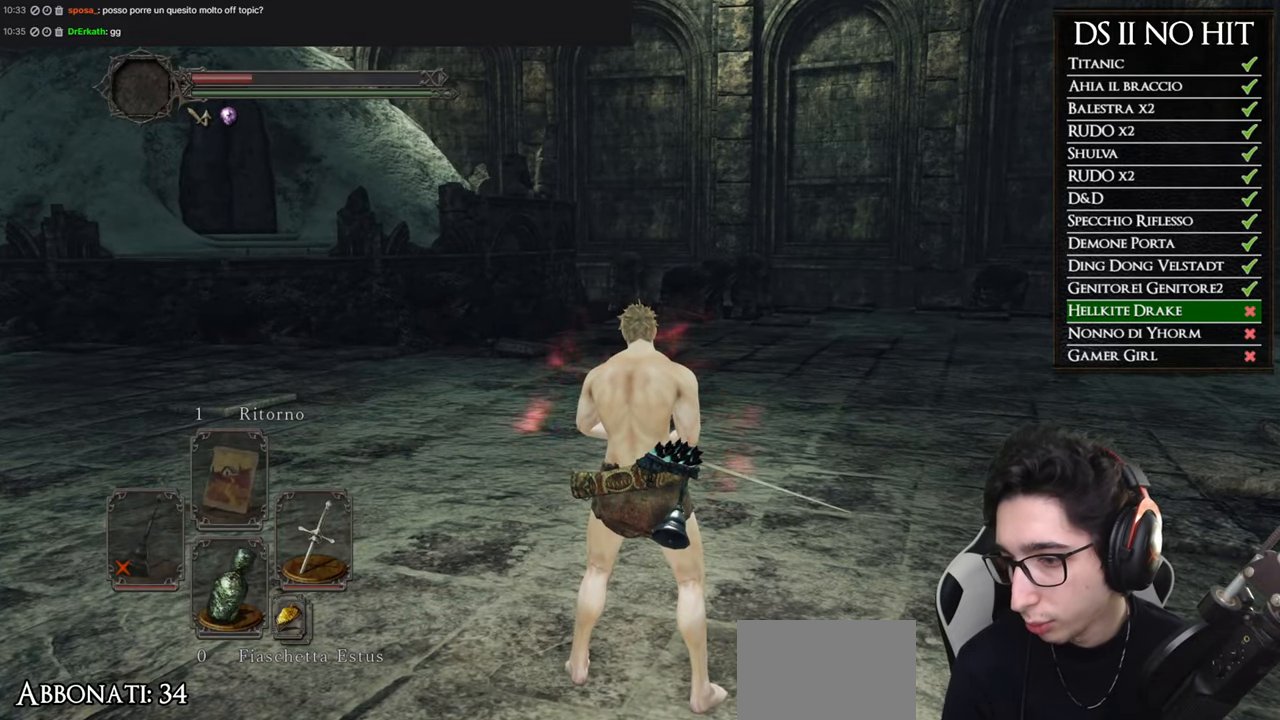
{"buttons": [], "left_stick": "center", "right_stick": "right", "button_events": []}
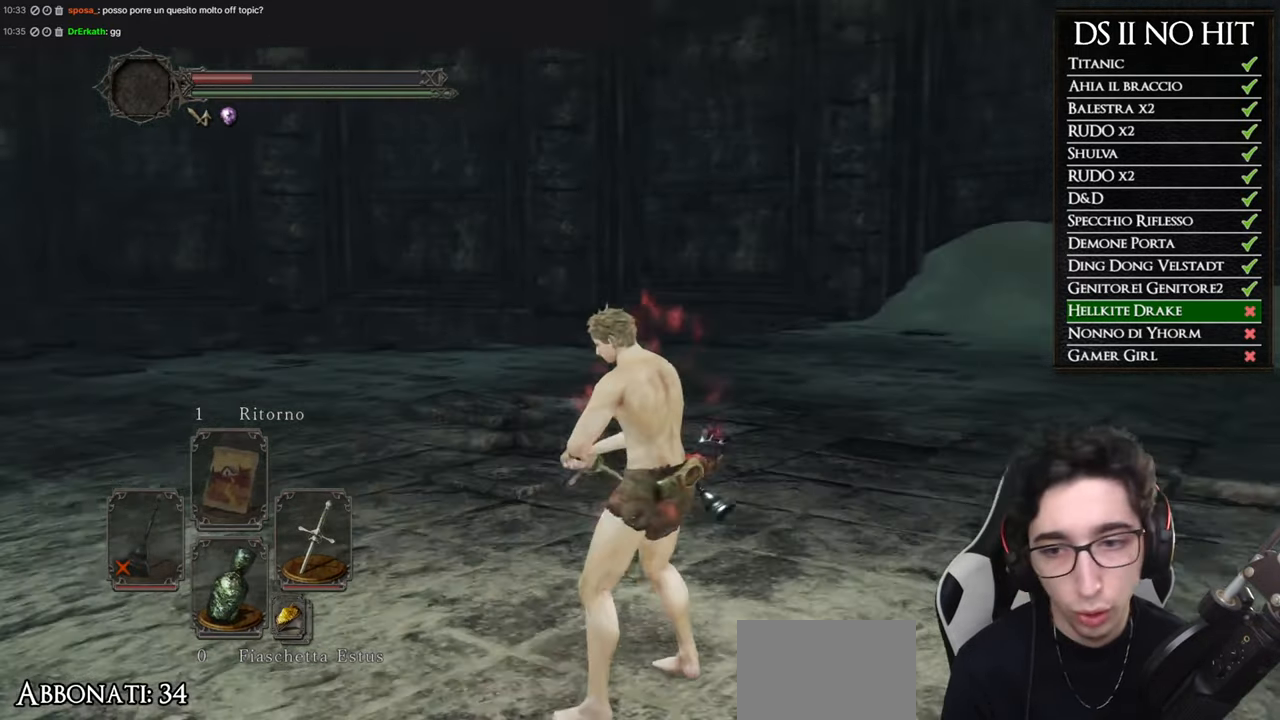
{"buttons": ["B"], "left_stick": "down-right", "right_stick": "center", "button_events": [[283, "B", "down"], [350, "Y", "down"], [467, "Y", "up"]]}
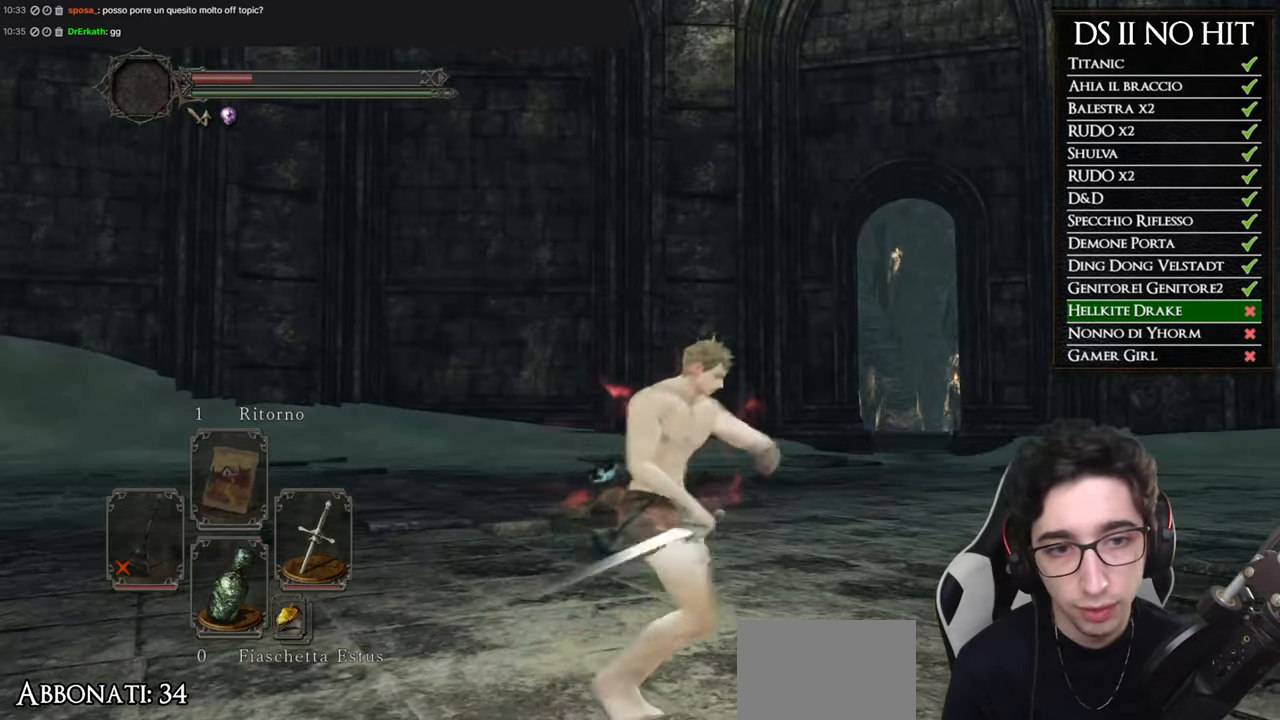
{"buttons": [], "left_stick": "up-right", "right_stick": "center", "button_events": [[417, "B", "up"]]}
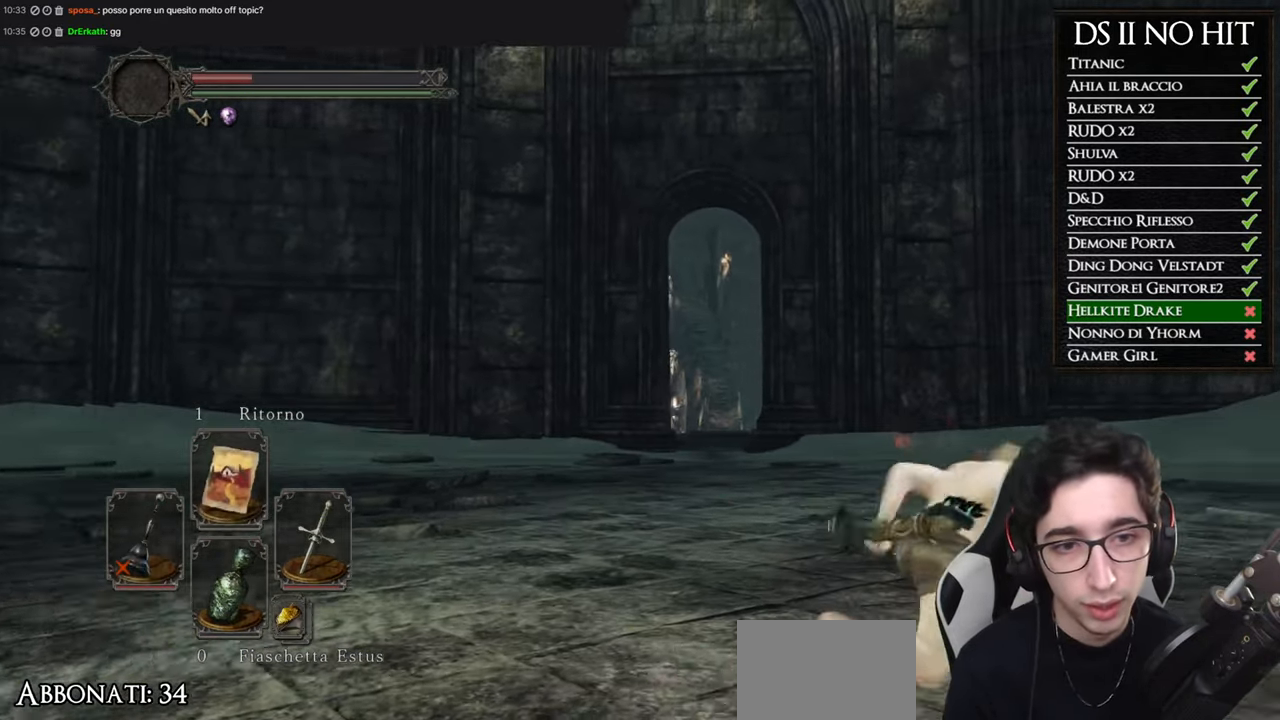
{"buttons": [], "left_stick": "center", "right_stick": "center", "button_events": []}
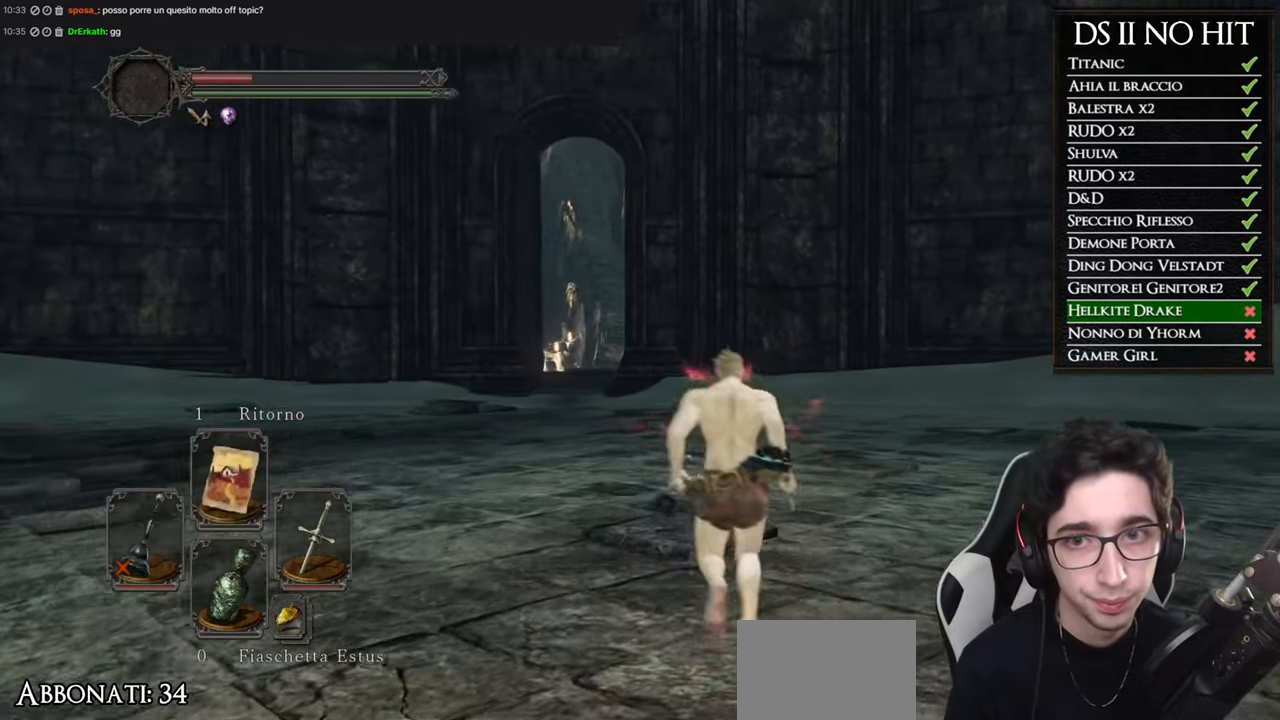
{"buttons": [], "left_stick": "center", "right_stick": "center", "button_events": []}
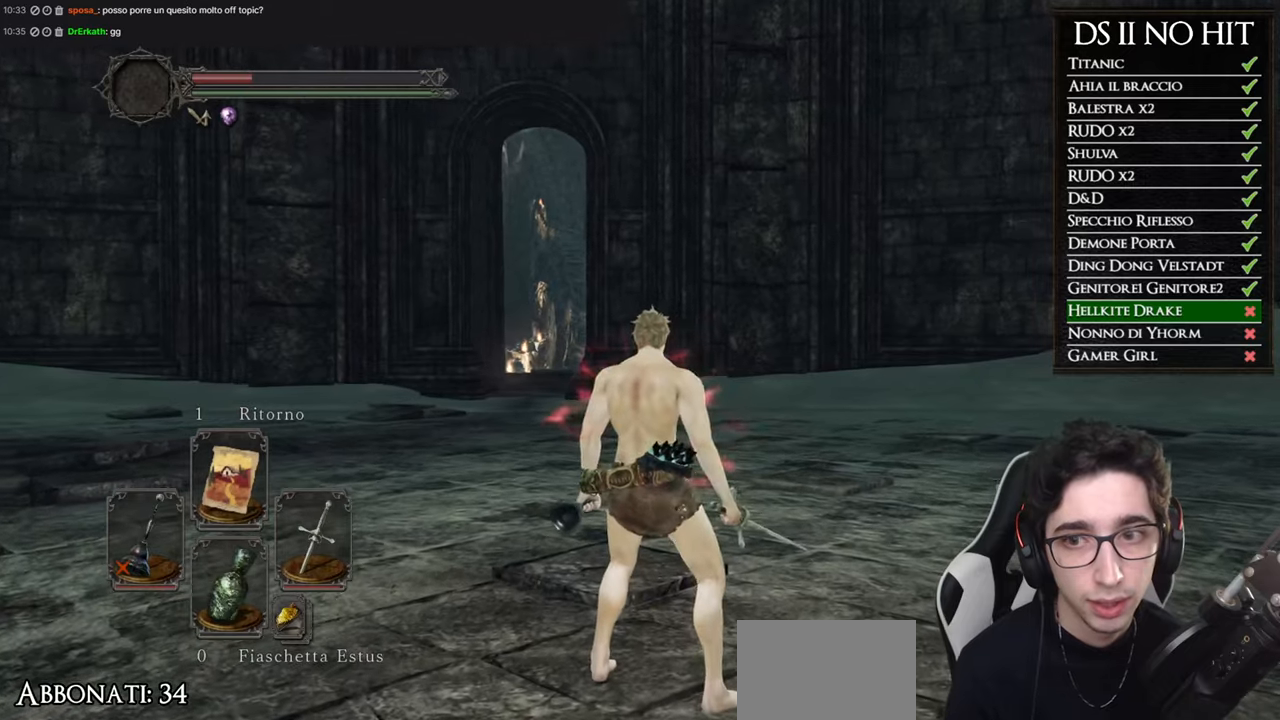
{"buttons": [], "left_stick": "center", "right_stick": "center", "button_events": []}
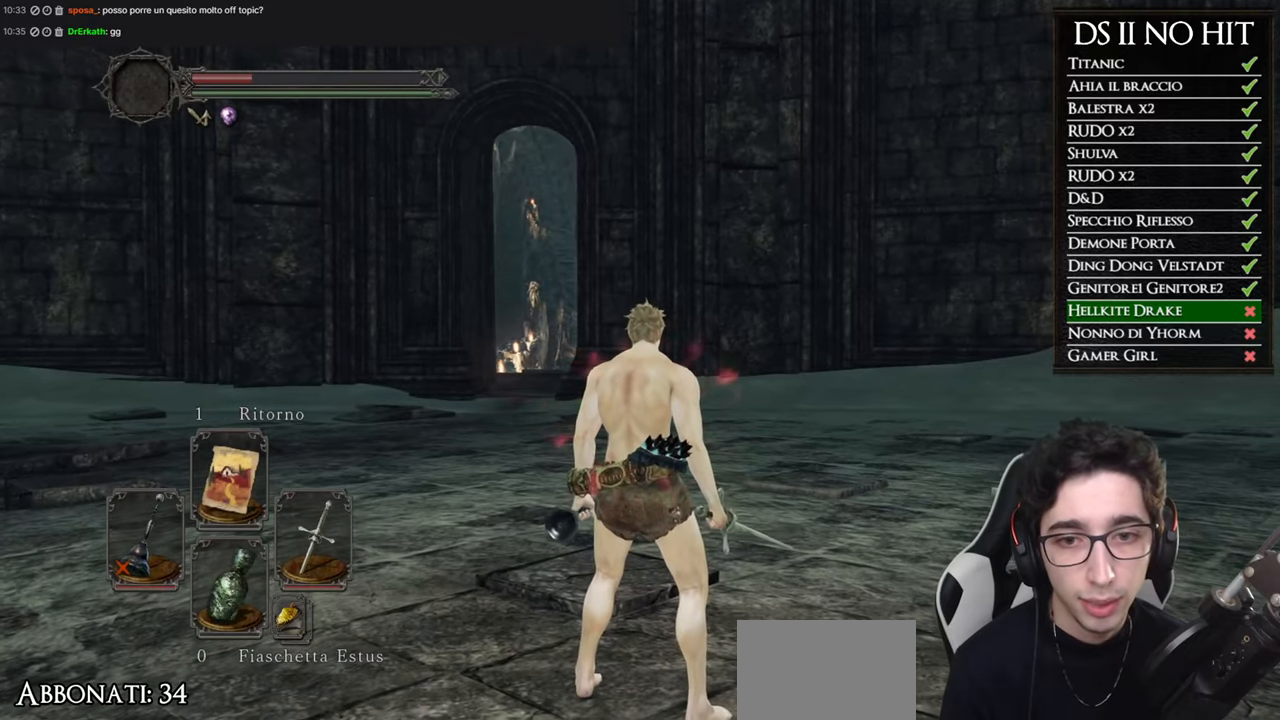
{"buttons": [], "left_stick": "center", "right_stick": "center", "button_events": []}
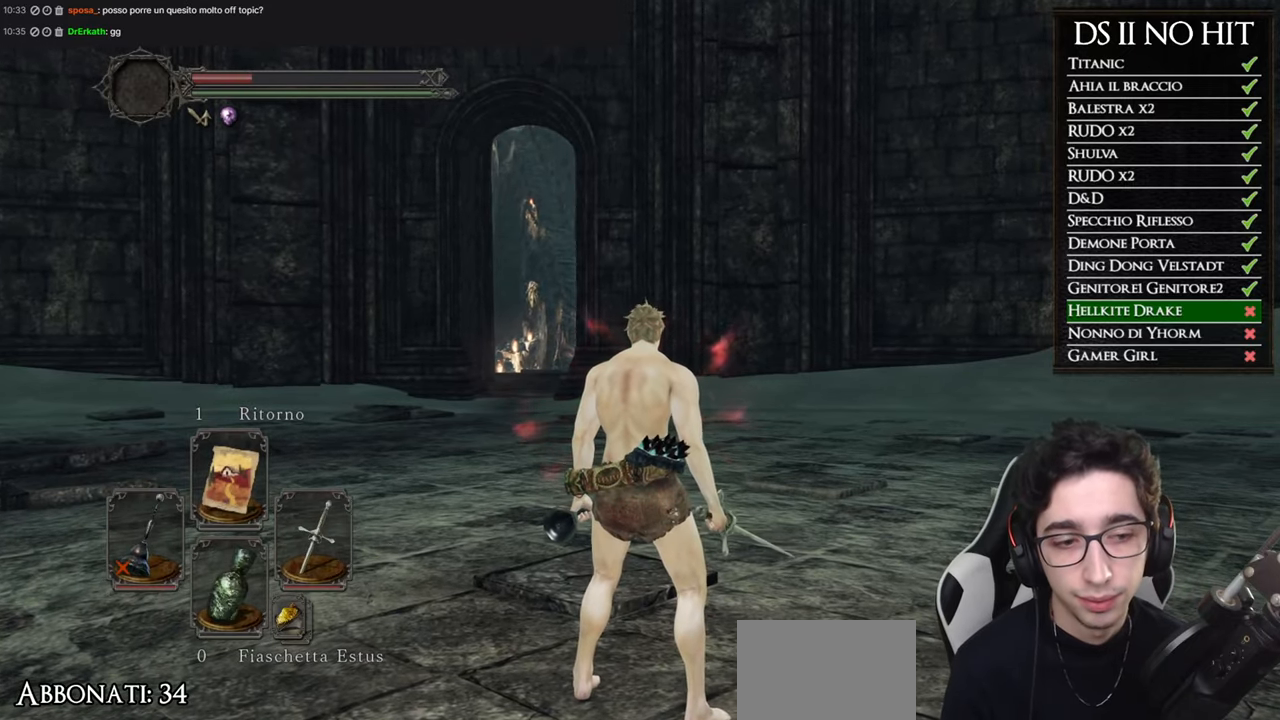
{"buttons": [], "left_stick": "center", "right_stick": "center", "button_events": []}
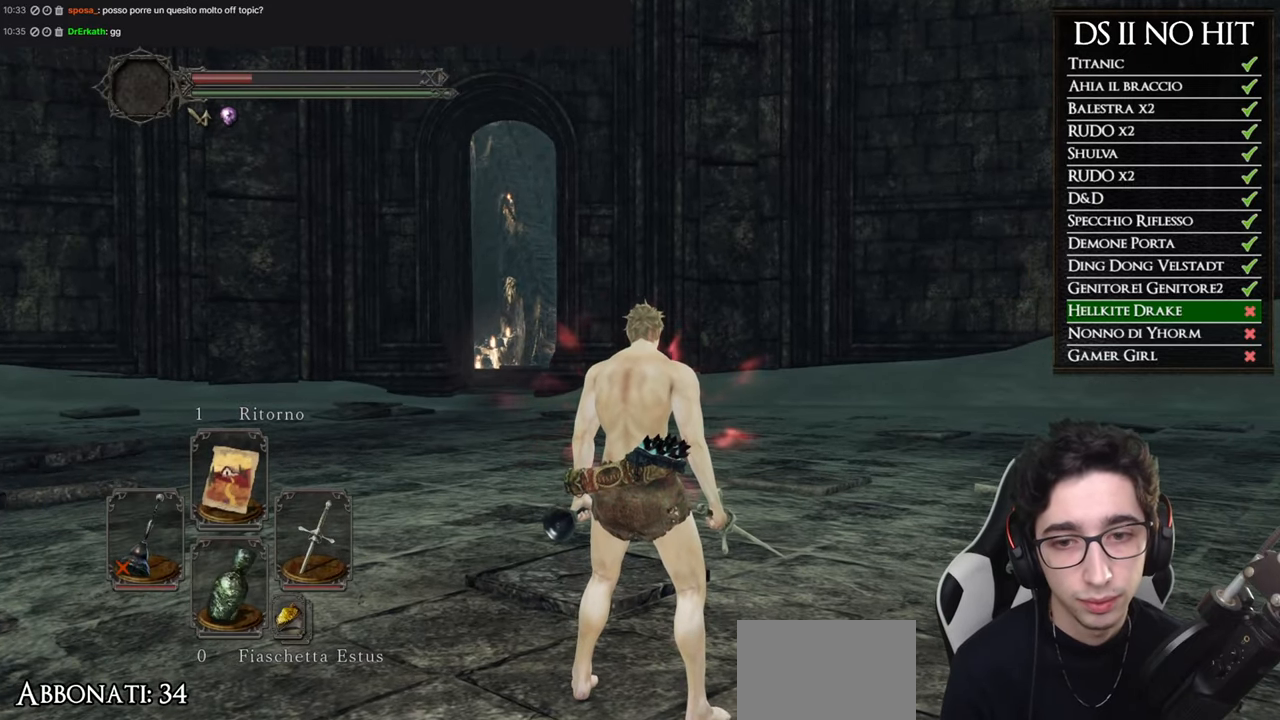
{"buttons": [], "left_stick": "center", "right_stick": "center", "button_events": []}
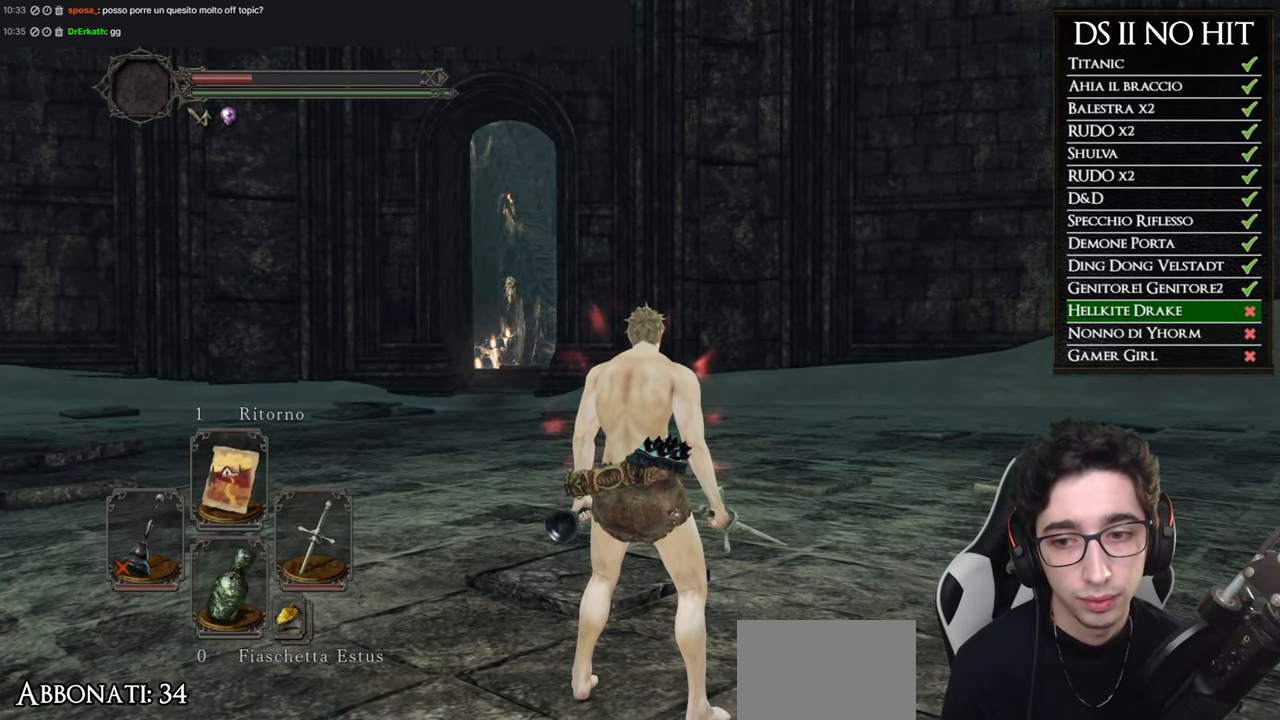
{"buttons": [], "left_stick": "up-left", "right_stick": "left", "button_events": []}
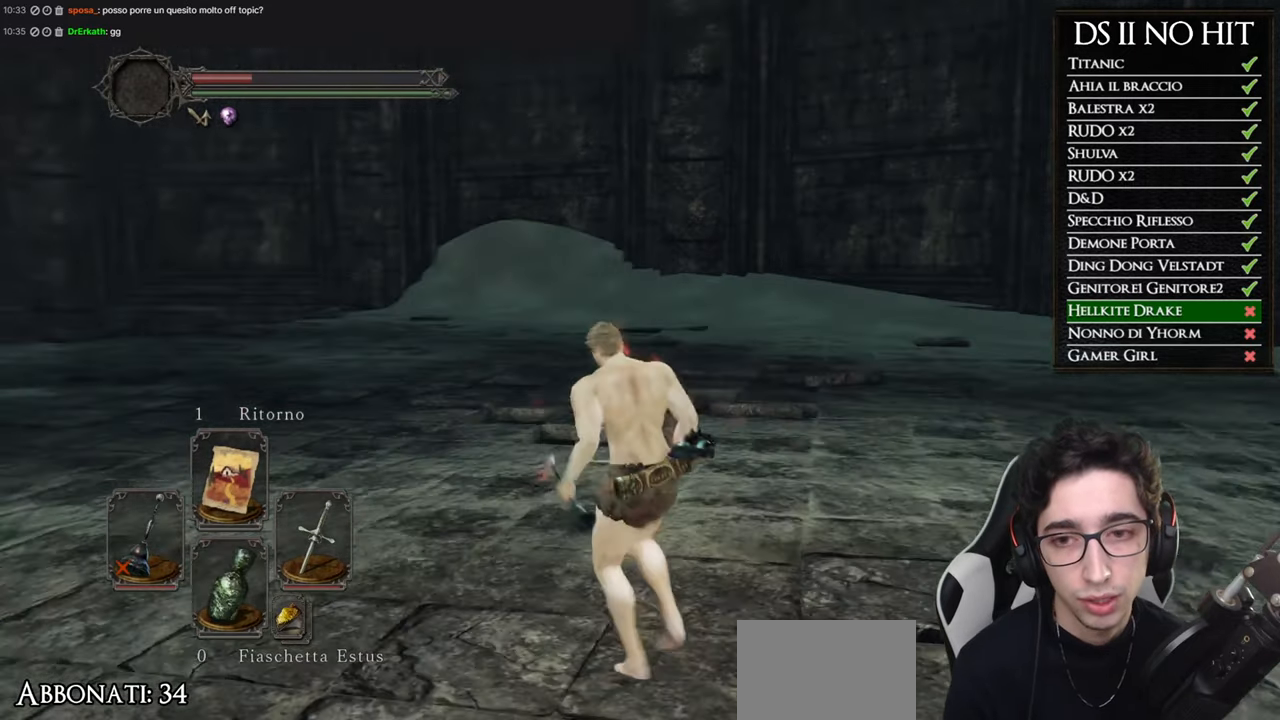
{"buttons": [], "left_stick": "center", "right_stick": "center", "button_events": []}
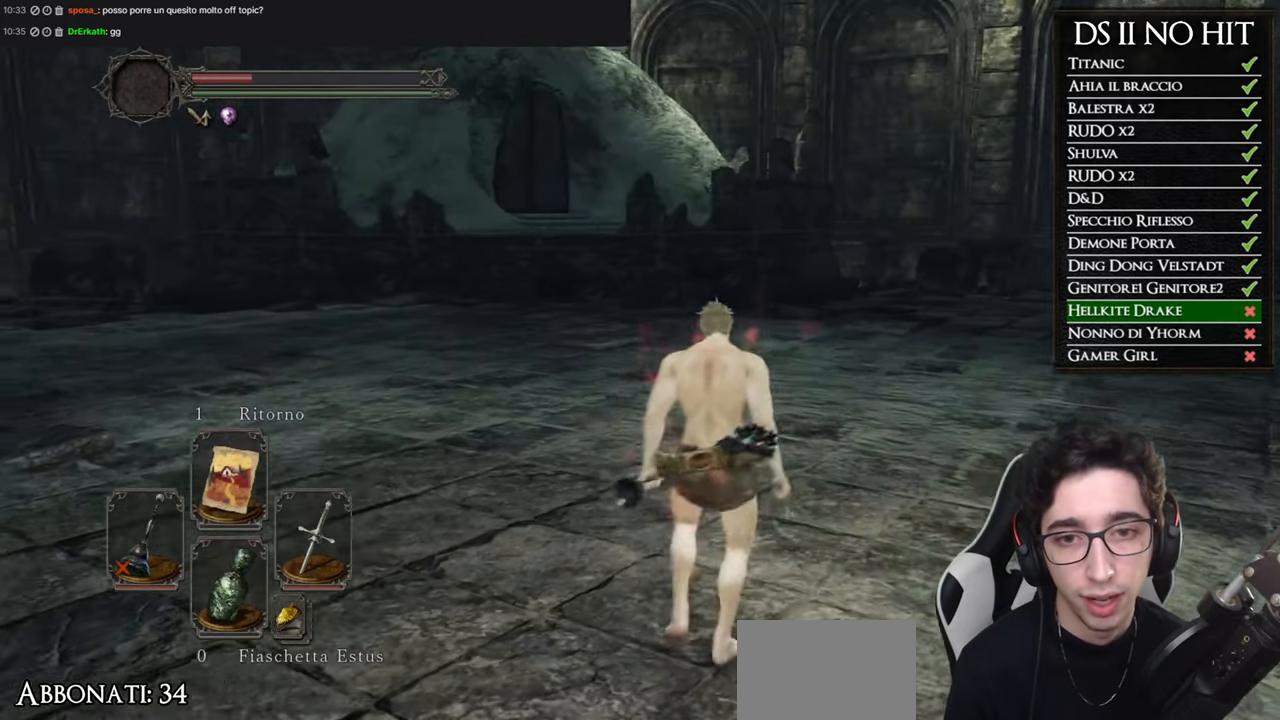
{"buttons": ["L1"], "left_stick": "center", "right_stick": "center", "button_events": [[284, "L1", "down"], [384, "L1", "up"], [484, "L1", "down"]]}
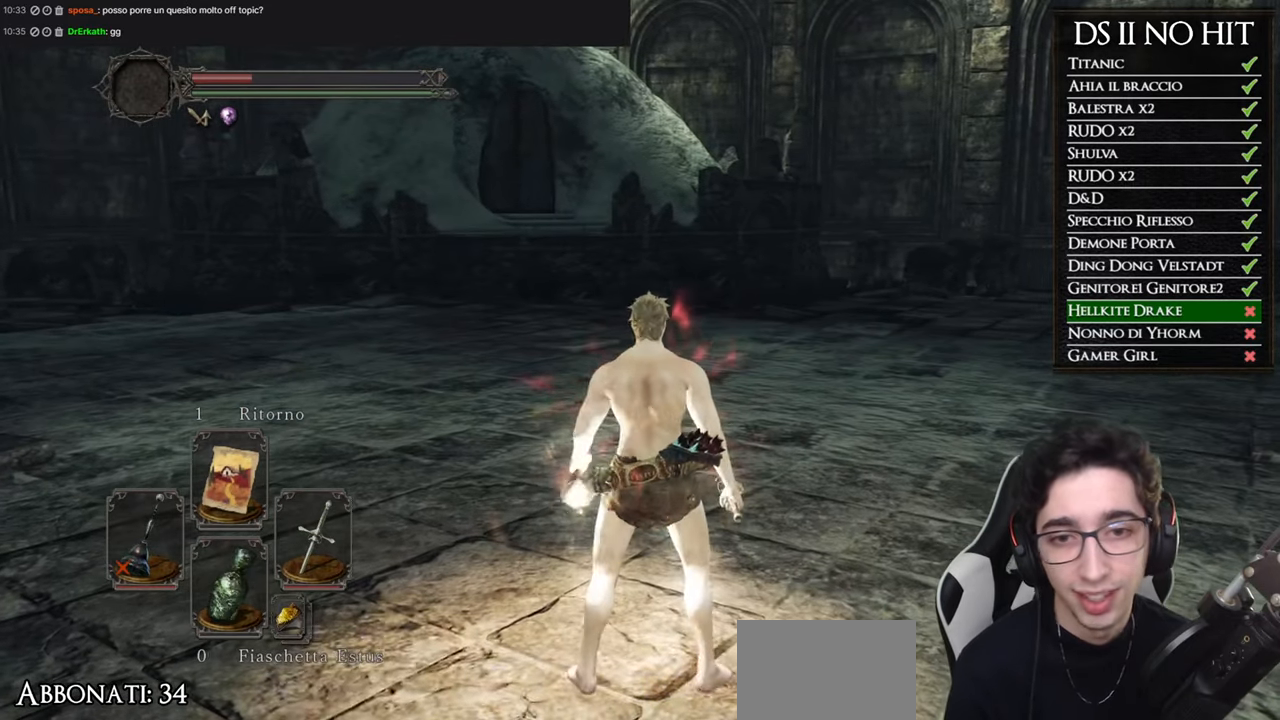
{"buttons": [], "left_stick": "center", "right_stick": "center", "button_events": [[51, "L1", "up"]]}